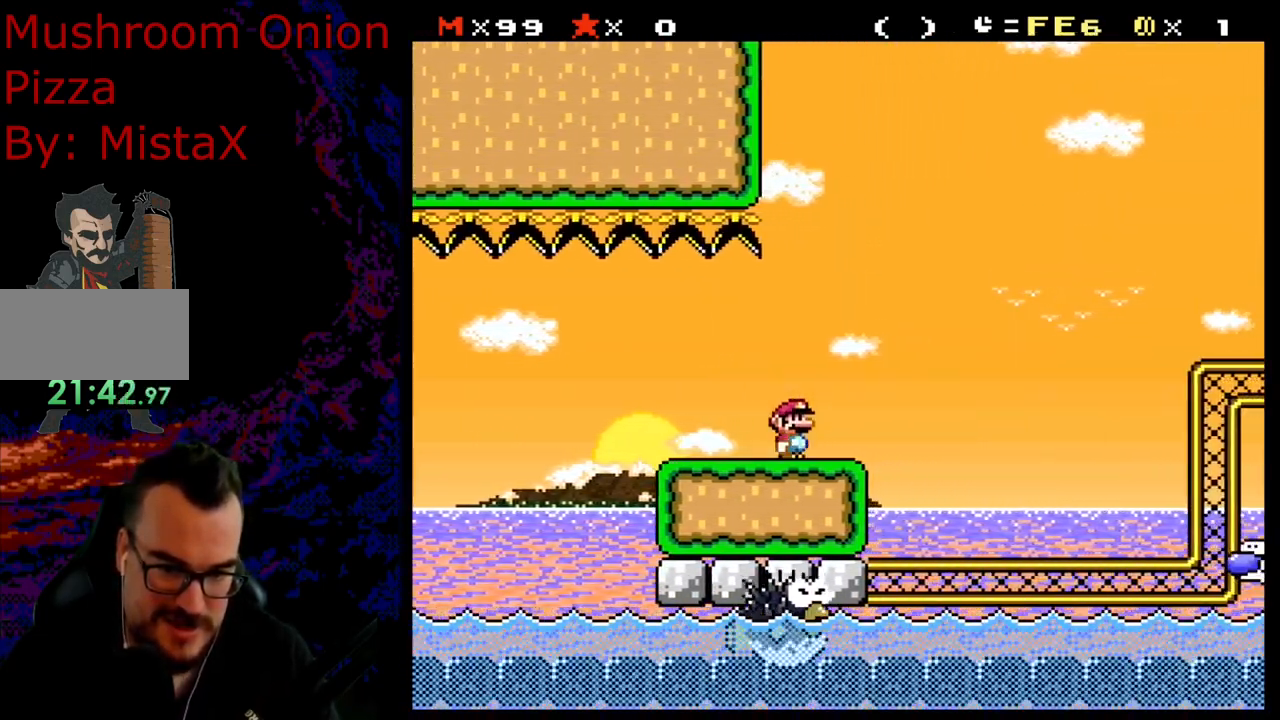
Gameplay with a controller (Nintendo layout); each line is a JSON object with the inputs held at the frame after it. "events" lists button and stick changes between this image and that frame as [ms after this image, input, new state], when the widget could be followed in between. Not read: L3 R3.
{"buttons": ["B", "Y", "DPAD_RIGHT"], "events": [[33, "B", "down"]]}
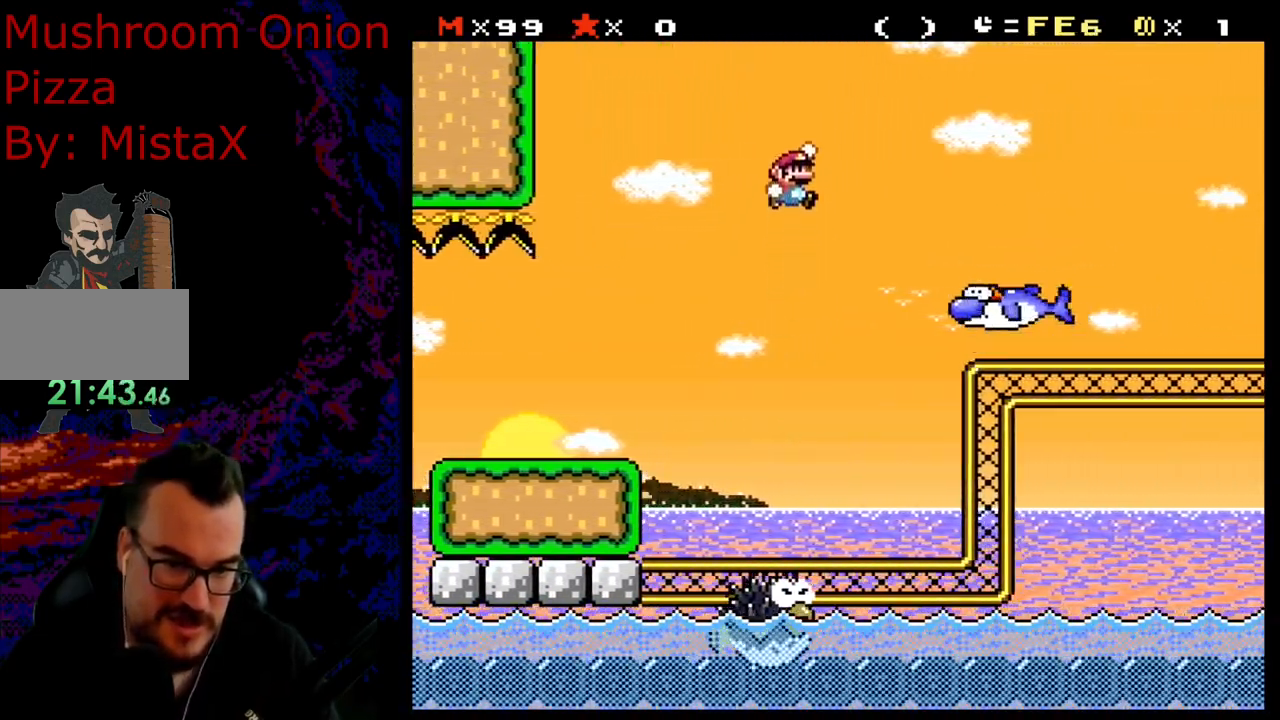
{"buttons": ["B", "Y", "DPAD_RIGHT"], "events": [[283, "B", "up"], [433, "B", "down"]]}
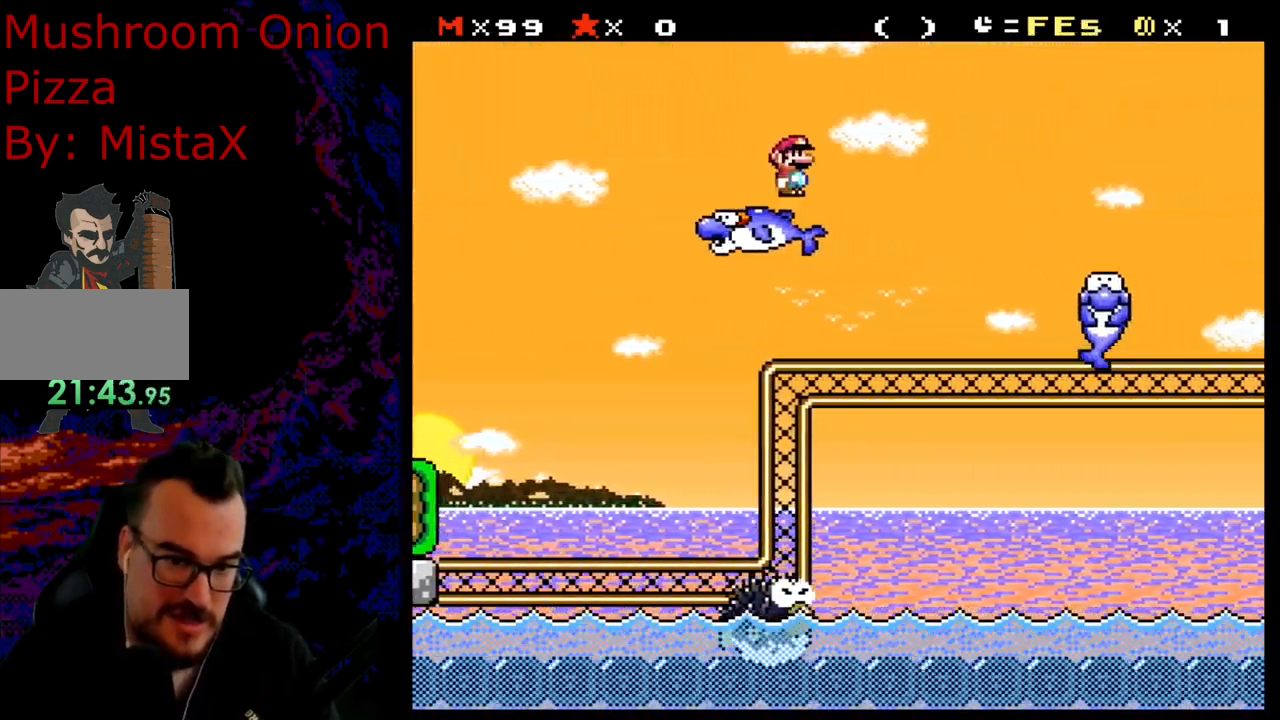
{"buttons": ["Y", "DPAD_RIGHT"], "events": [[83, "B", "up"], [150, "Y", "up"], [167, "Y", "down"]]}
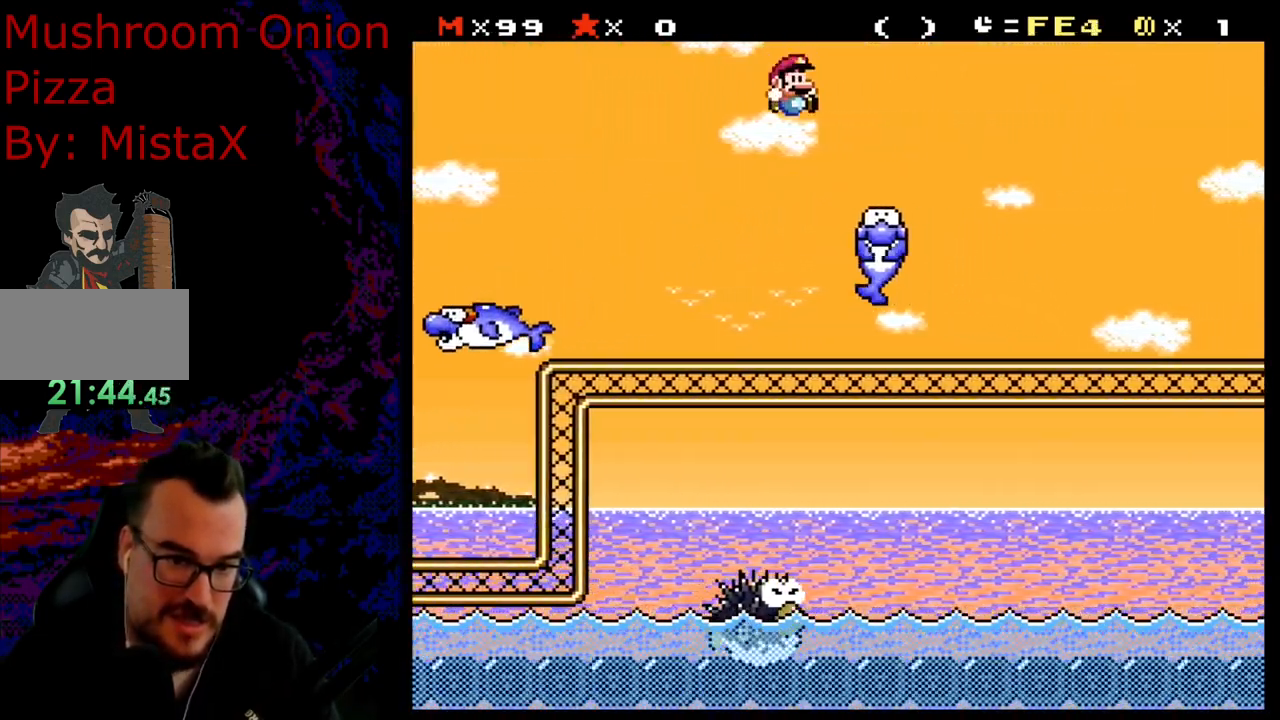
{"buttons": ["B", "Y", "DPAD_RIGHT"], "events": [[183, "B", "down"]]}
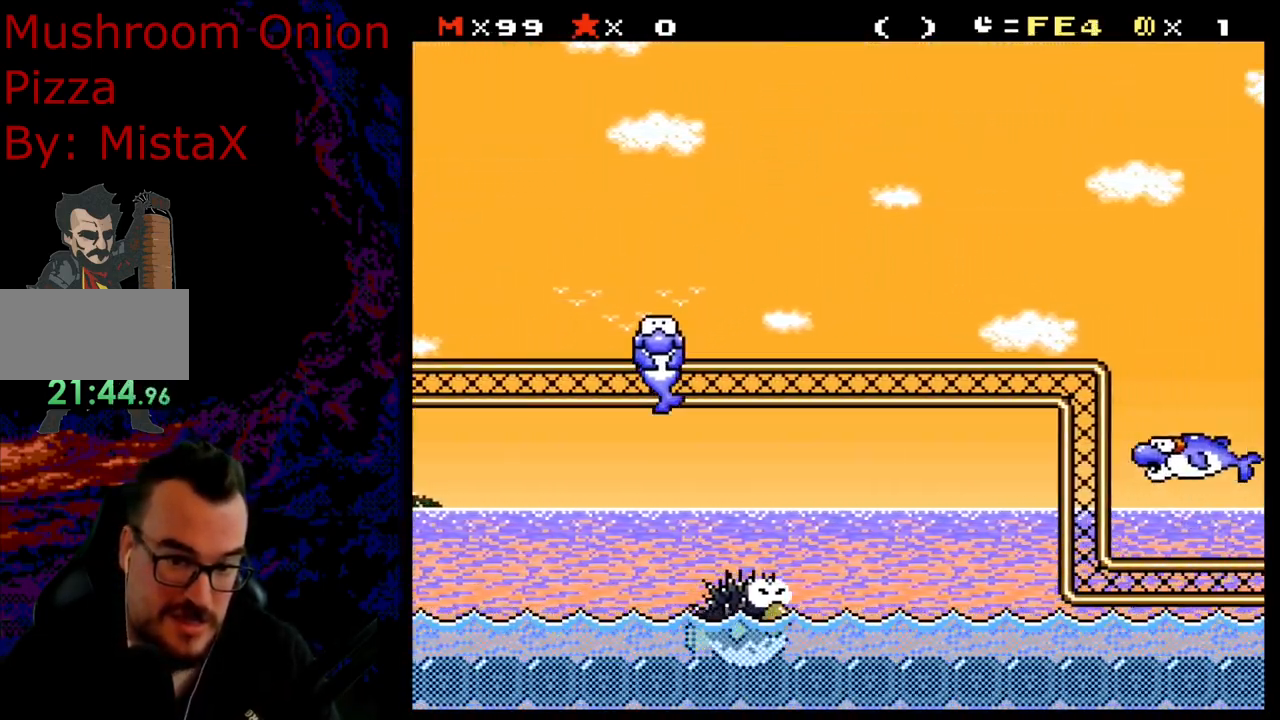
{"buttons": ["B", "Y", "DPAD_RIGHT"], "events": []}
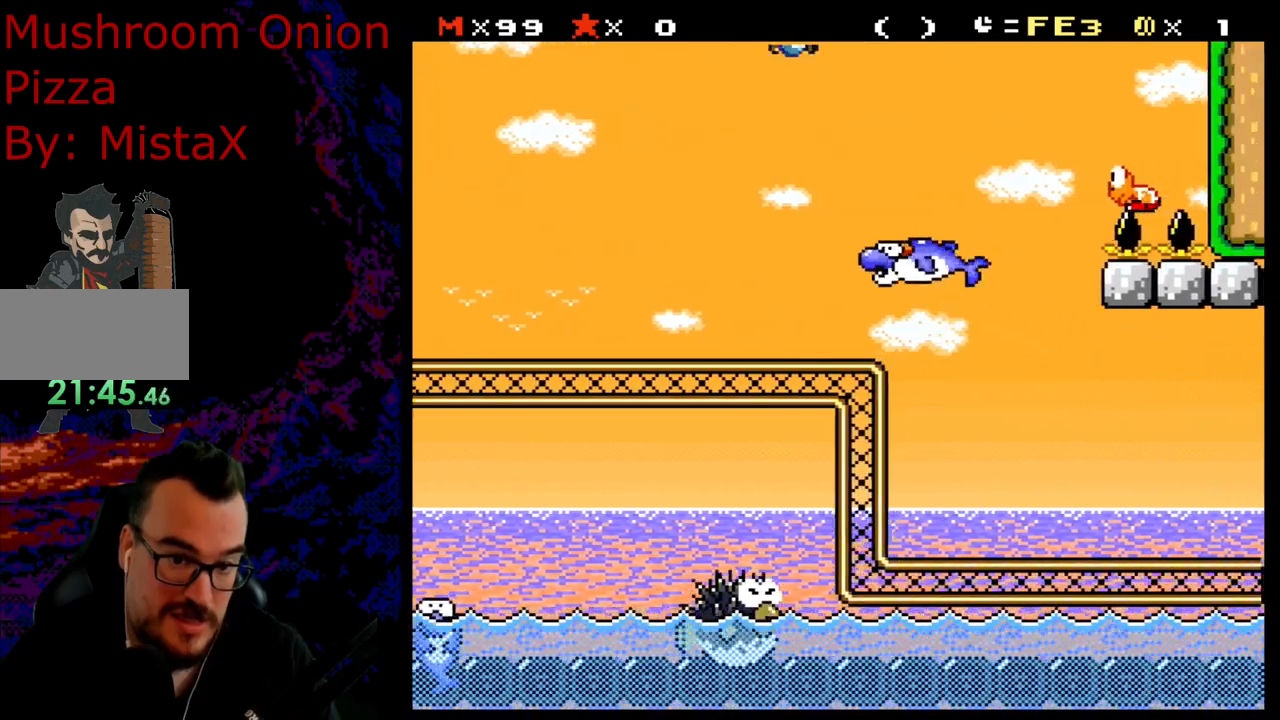
{"buttons": ["Y", "DPAD_RIGHT"], "events": [[100, "B", "up"], [267, "B", "down"], [417, "B", "up"]]}
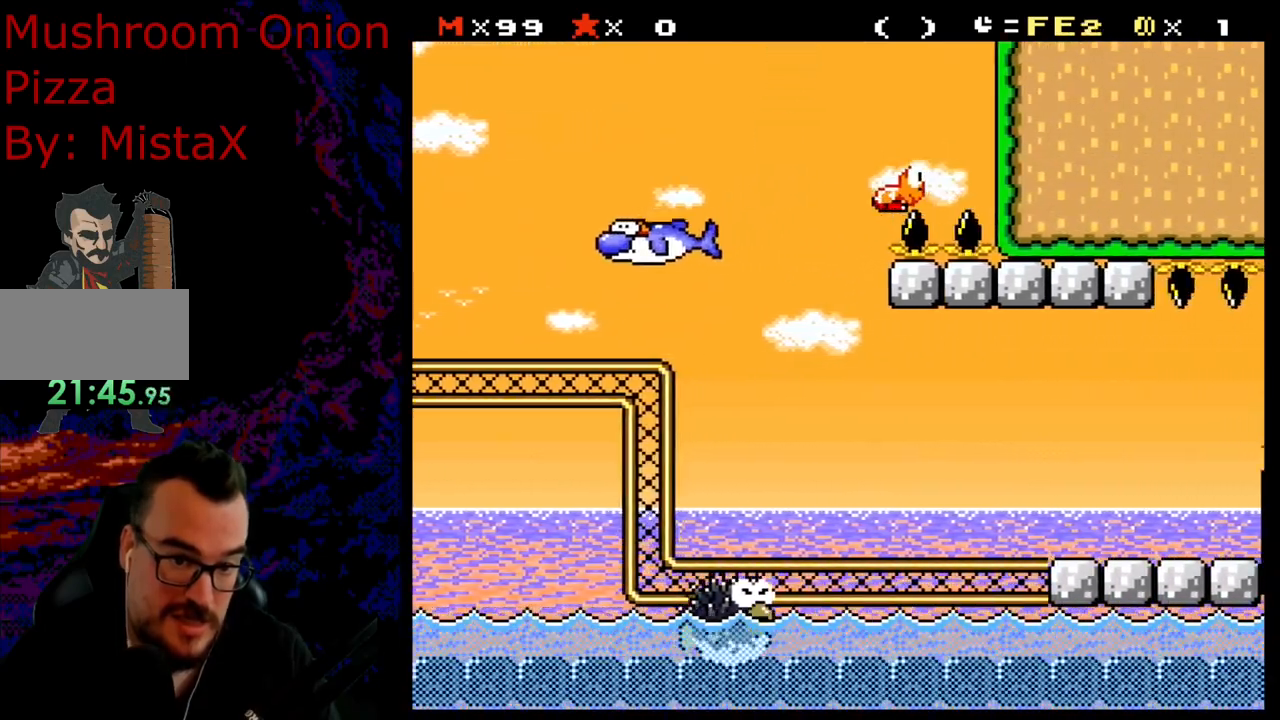
{"buttons": ["B", "Y", "DPAD_LEFT"], "events": [[183, "B", "down"], [217, "DPAD_DOWN", "down"], [217, "DPAD_RIGHT", "up"], [233, "DPAD_DOWN", "up"], [233, "DPAD_LEFT", "down"]]}
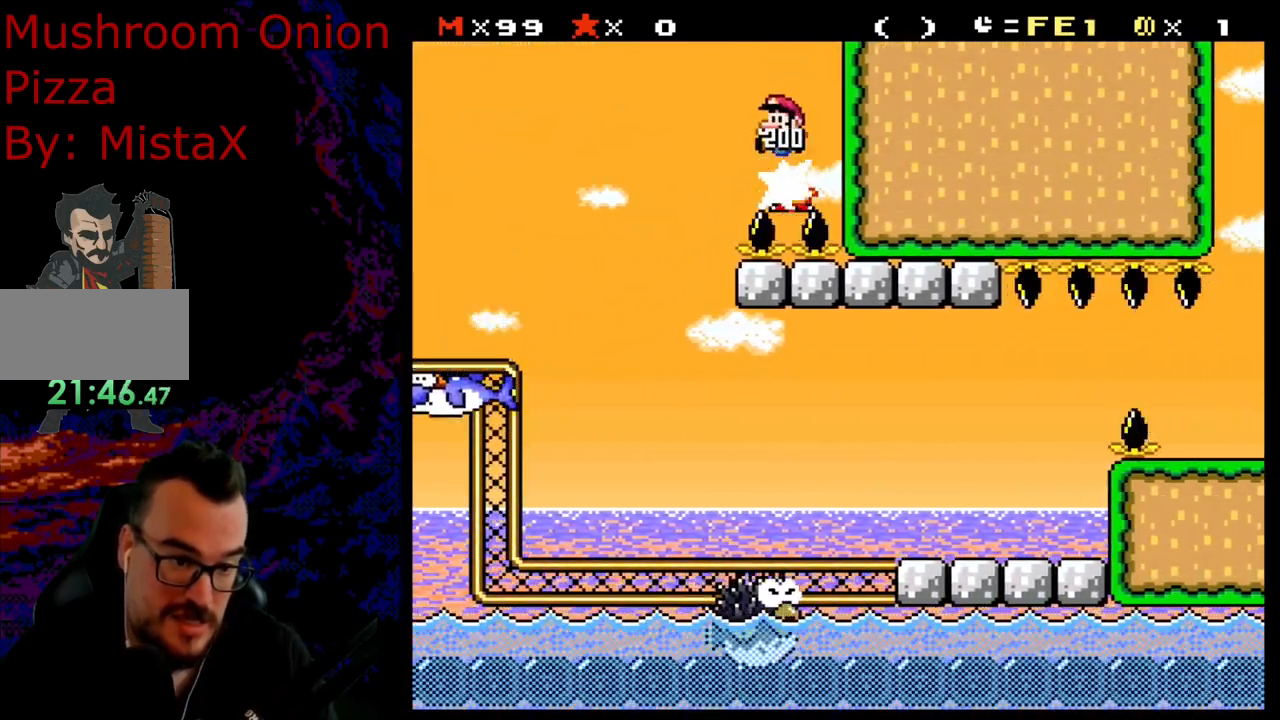
{"buttons": ["B", "Y", "DPAD_DOWN"], "events": [[483, "DPAD_DOWN", "down"], [500, "DPAD_LEFT", "up"]]}
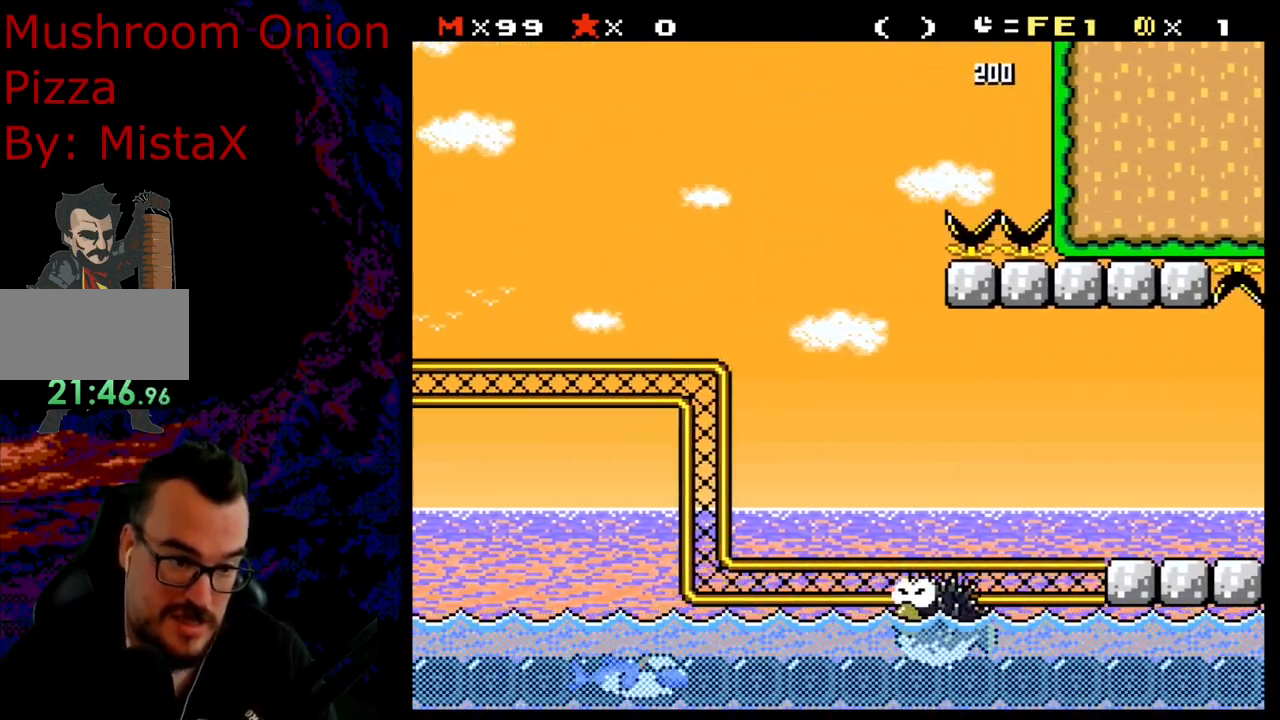
{"buttons": ["B", "Y"], "events": [[17, "DPAD_DOWN", "up"], [17, "DPAD_RIGHT", "down"], [200, "DPAD_DOWN", "down"], [200, "DPAD_LEFT", "down"], [200, "DPAD_RIGHT", "up"], [233, "DPAD_DOWN", "up"], [400, "DPAD_LEFT", "up"]]}
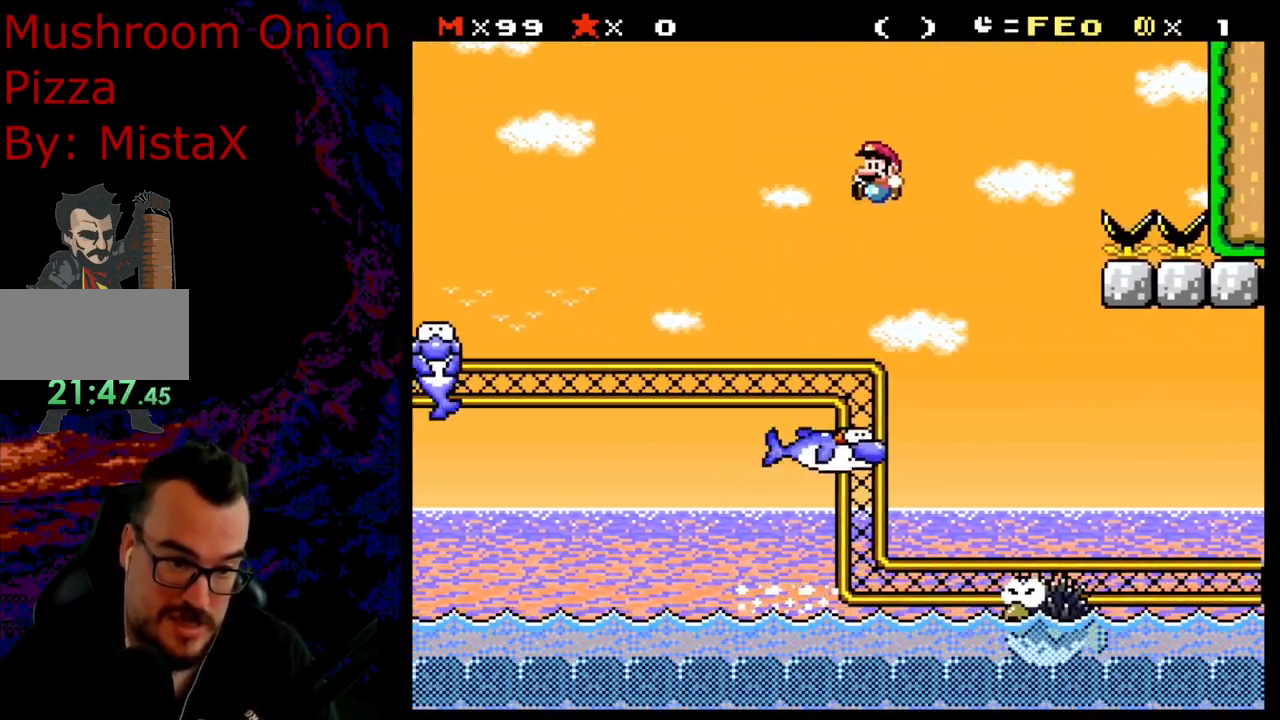
{"buttons": ["B", "Y"], "events": [[17, "DPAD_RIGHT", "down"], [133, "DPAD_RIGHT", "up"]]}
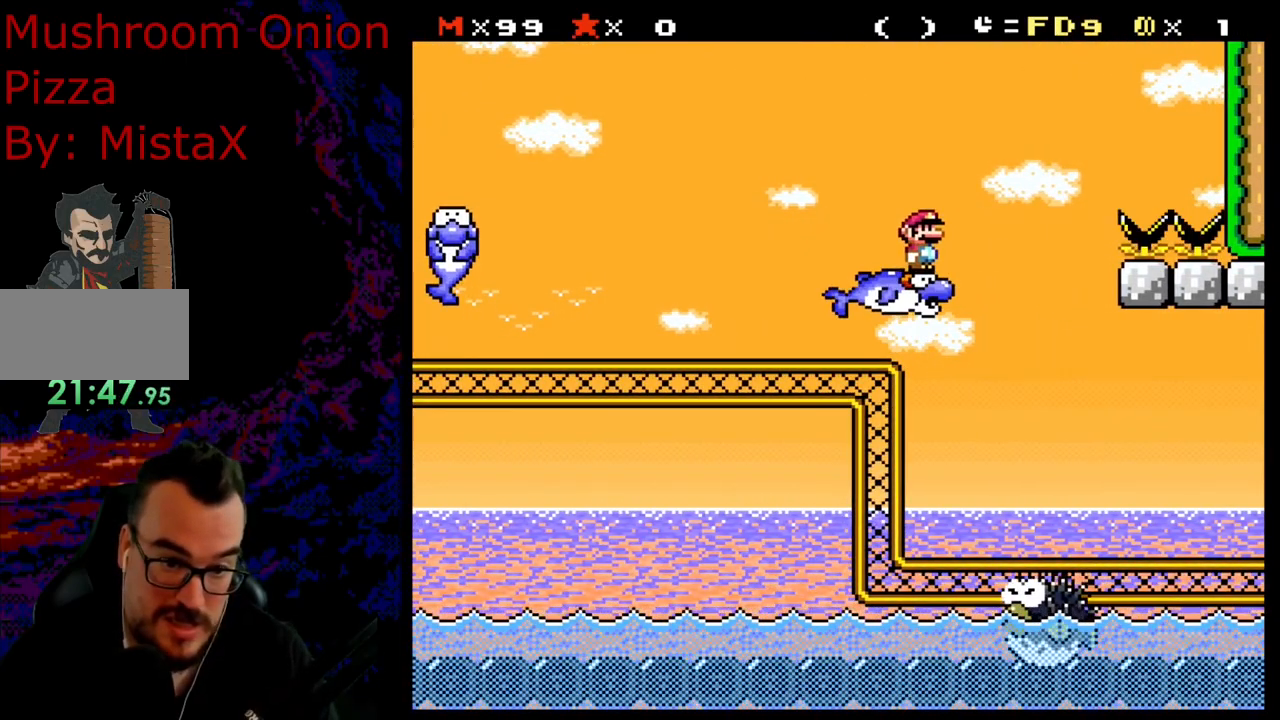
{"buttons": ["X"], "events": [[83, "B", "up"], [200, "X", "down"], [217, "Y", "up"]]}
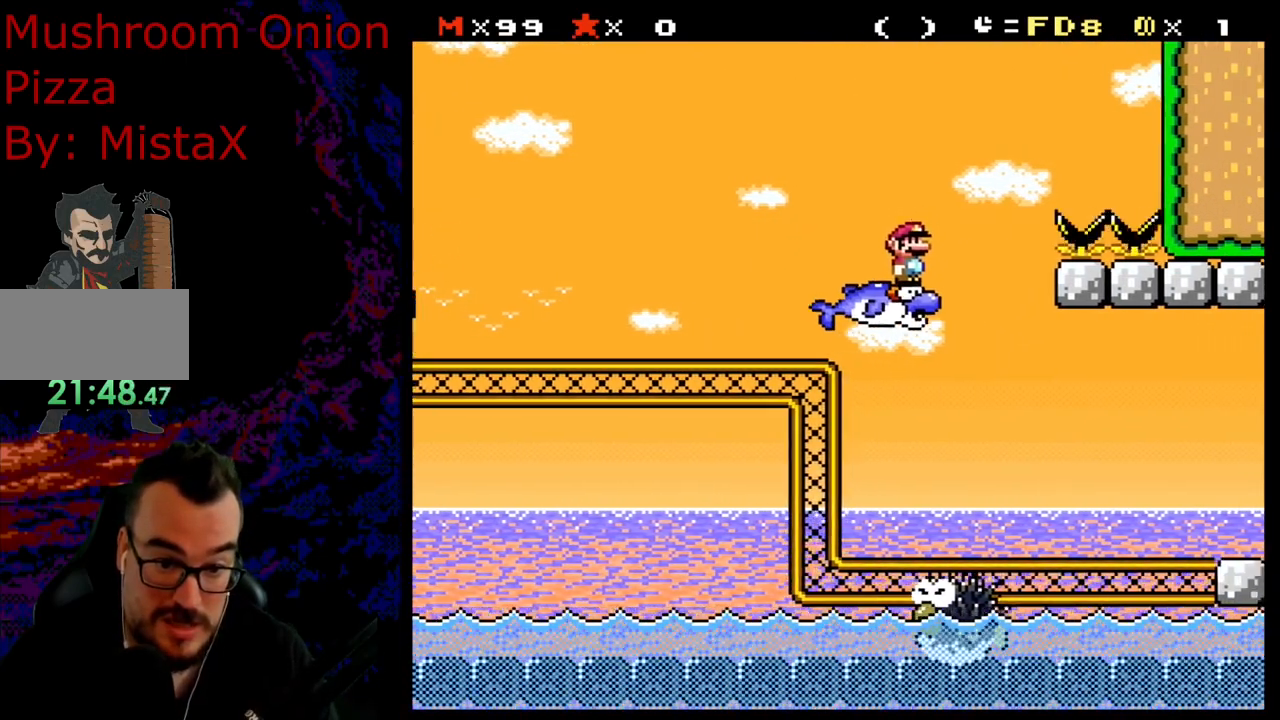
{"buttons": ["X", "DPAD_RIGHT"], "events": [[67, "DPAD_LEFT", "down"], [150, "DPAD_LEFT", "up"], [267, "DPAD_RIGHT", "down"]]}
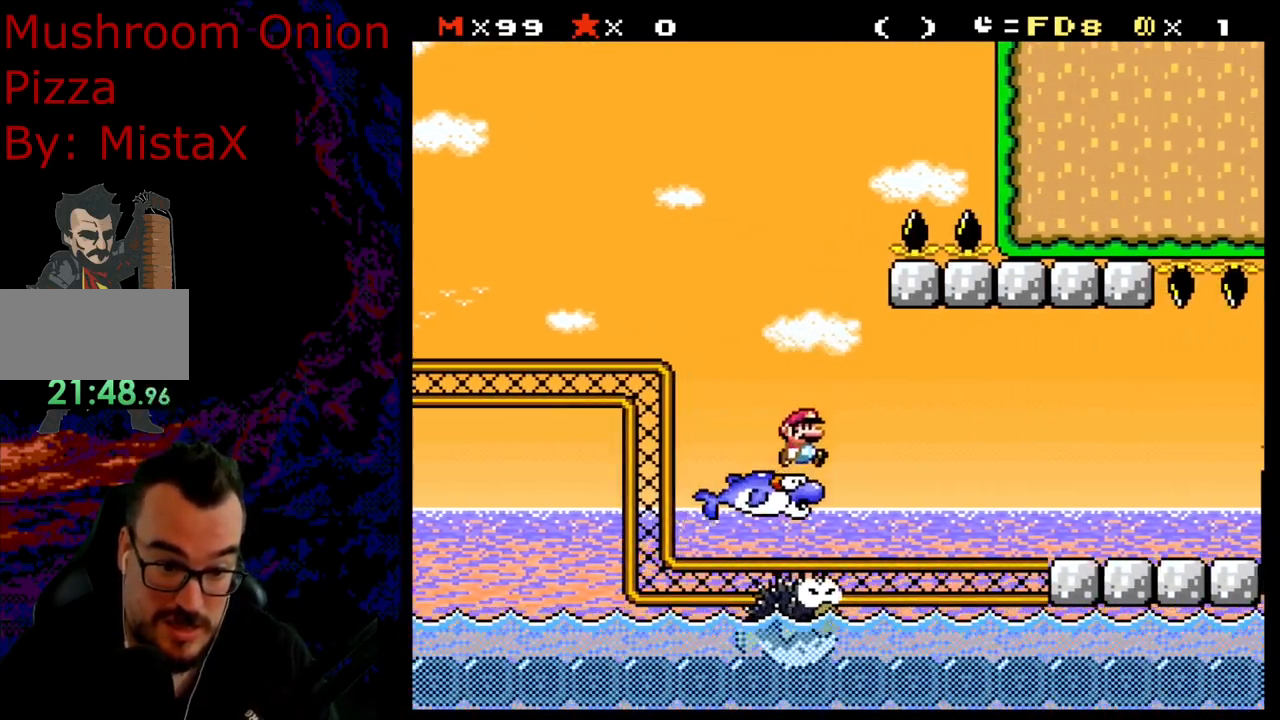
{"buttons": ["X", "DPAD_RIGHT"], "events": [[67, "A", "down"], [133, "A", "up"], [250, "A", "down"], [417, "A", "up"]]}
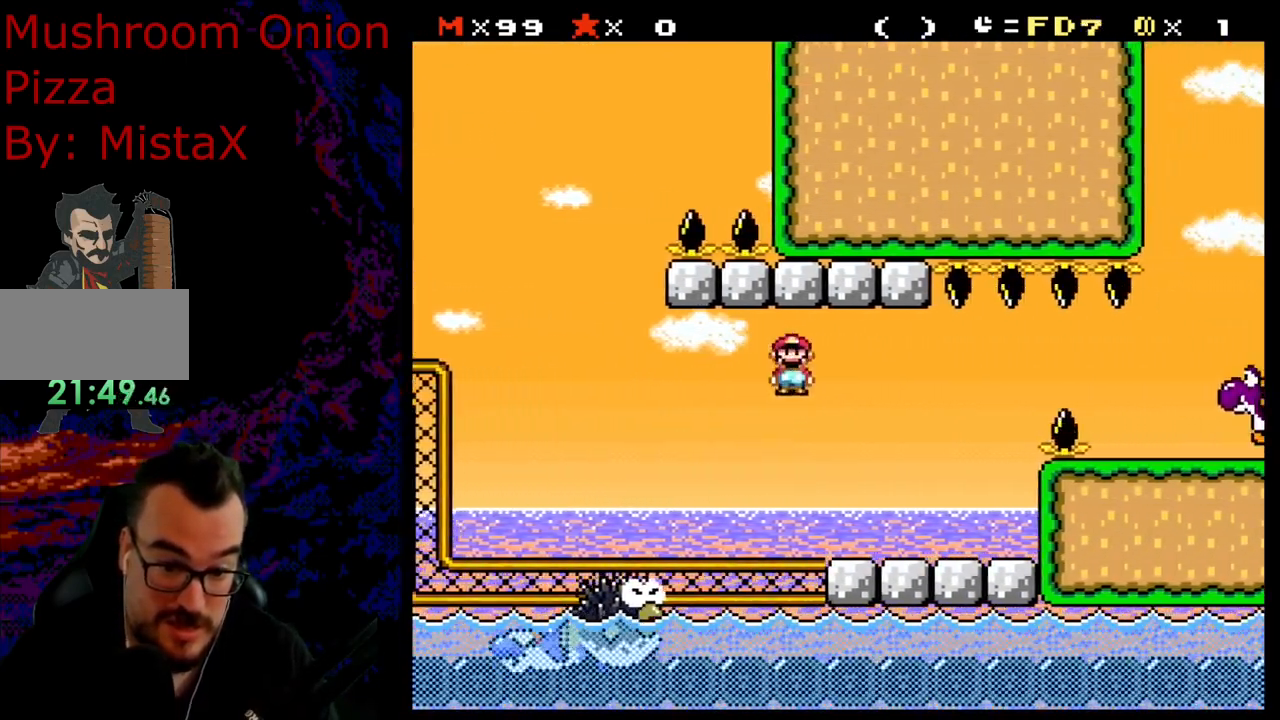
{"buttons": ["X", "DPAD_RIGHT"], "events": [[100, "DPAD_DOWN", "down"], [100, "DPAD_RIGHT", "up"], [133, "DPAD_DOWN", "up"], [133, "DPAD_LEFT", "down"], [267, "DPAD_LEFT", "up"], [500, "DPAD_RIGHT", "down"]]}
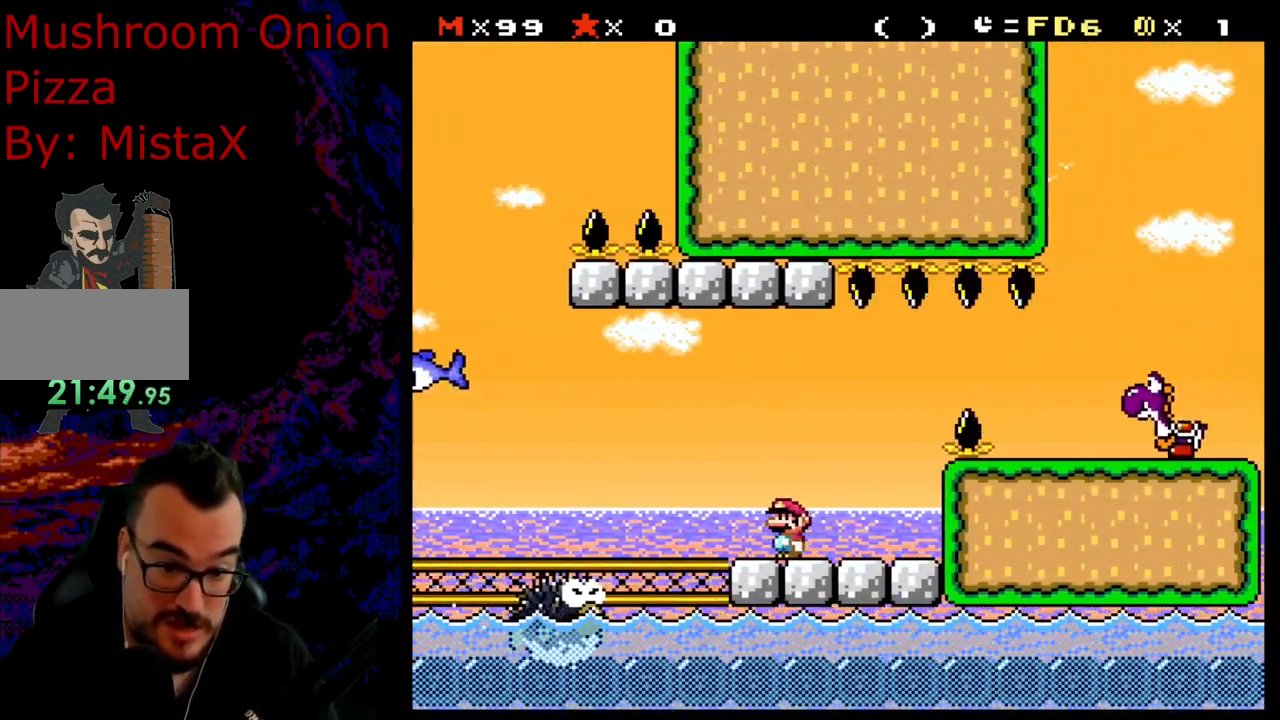
{"buttons": ["A", "X", "DPAD_RIGHT"], "events": [[250, "A", "down"], [400, "A", "up"], [450, "A", "down"]]}
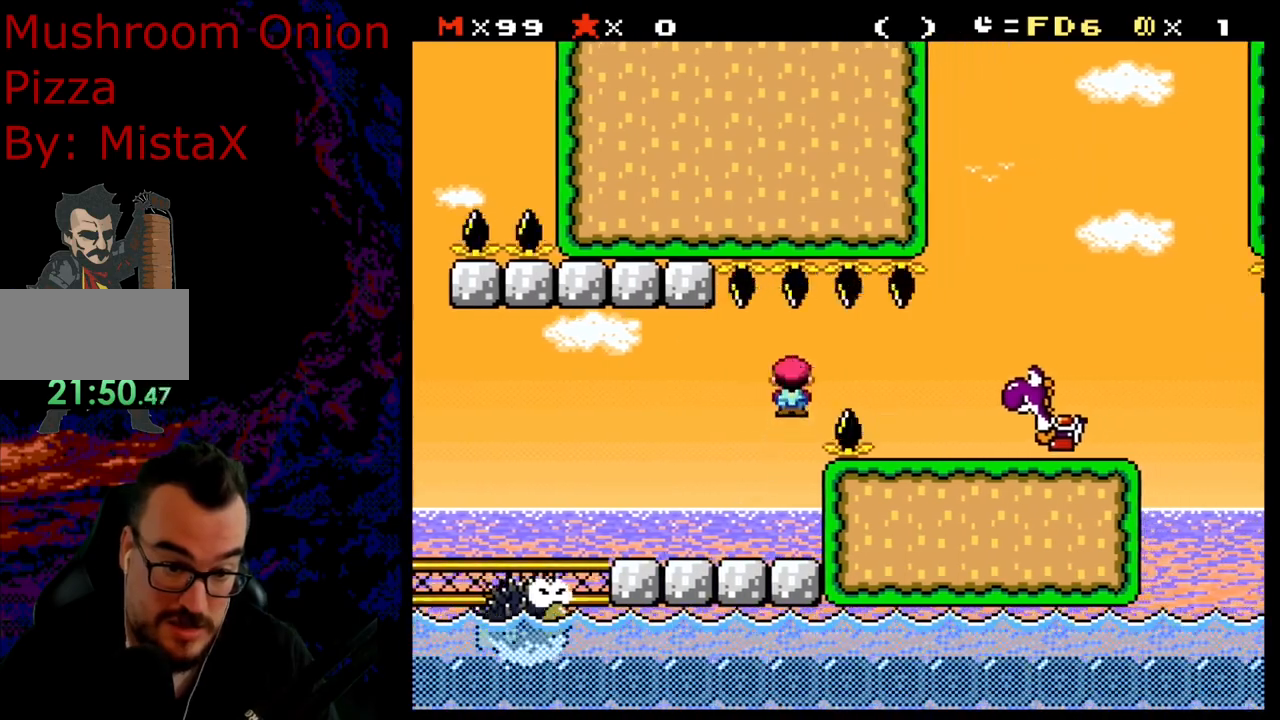
{"buttons": ["B", "Y", "DPAD_RIGHT"], "events": [[250, "A", "up"], [283, "Y", "down"], [317, "DPAD_LEFT", "down"], [317, "DPAD_RIGHT", "up"], [317, "X", "up"], [400, "B", "down"], [400, "DPAD_LEFT", "up"], [417, "DPAD_RIGHT", "down"]]}
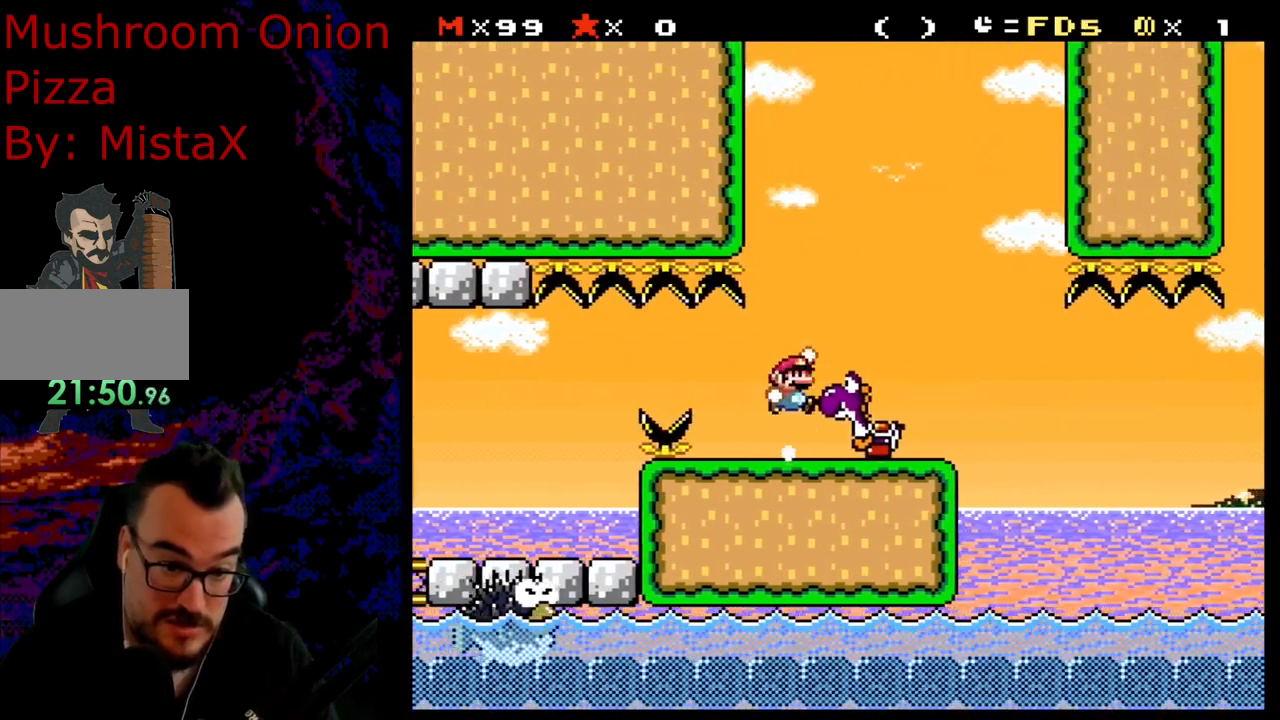
{"buttons": ["B", "Y"], "events": [[83, "B", "up"], [183, "B", "down"], [217, "DPAD_LEFT", "down"], [217, "DPAD_RIGHT", "up"], [350, "DPAD_LEFT", "up"]]}
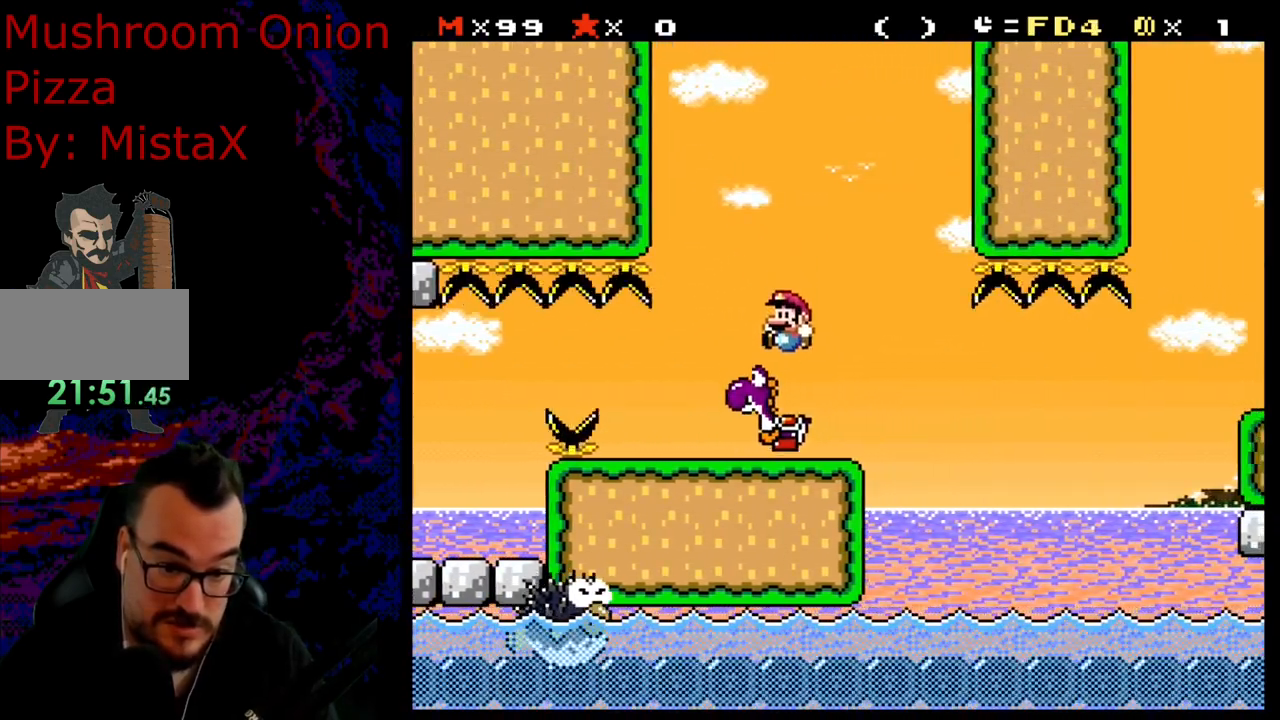
{"buttons": ["Y", "DPAD_RIGHT"], "events": [[217, "B", "up"], [350, "DPAD_RIGHT", "down"]]}
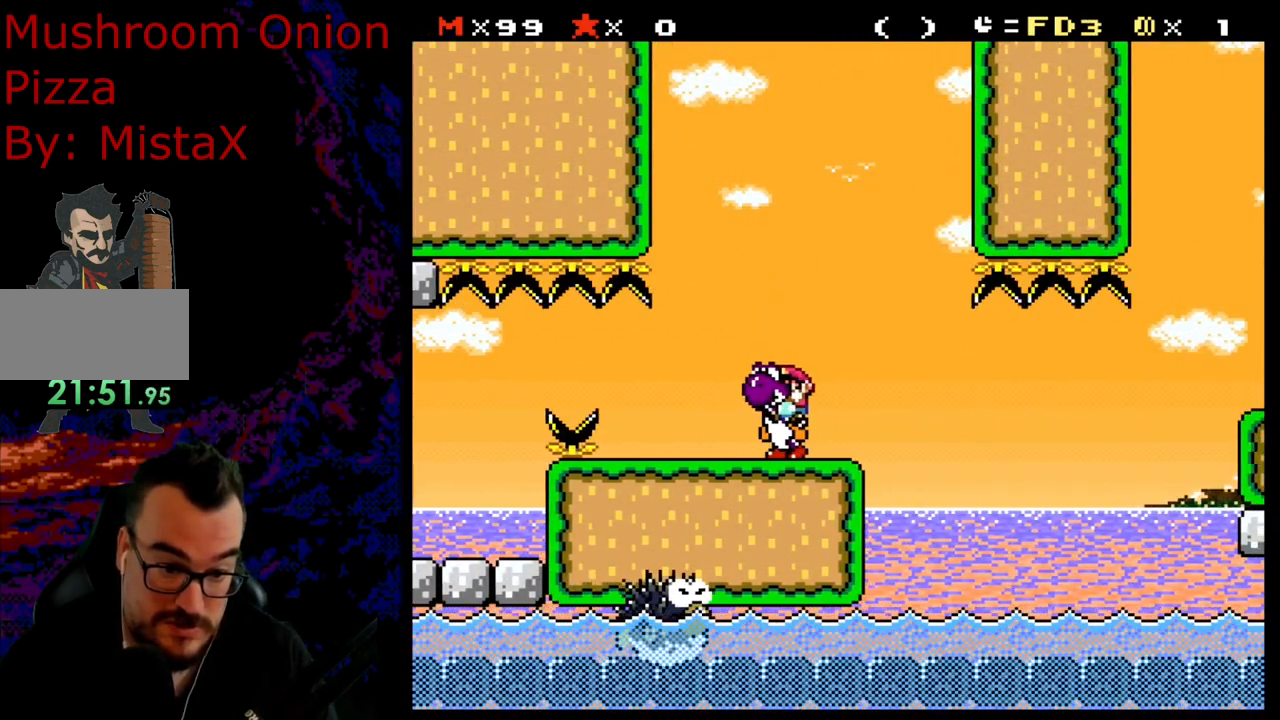
{"buttons": ["Y", "DPAD_RIGHT"], "events": [[33, "B", "down"], [233, "DPAD_LEFT", "down"], [233, "DPAD_RIGHT", "up"], [383, "DPAD_LEFT", "up"], [450, "B", "up"], [500, "DPAD_RIGHT", "down"]]}
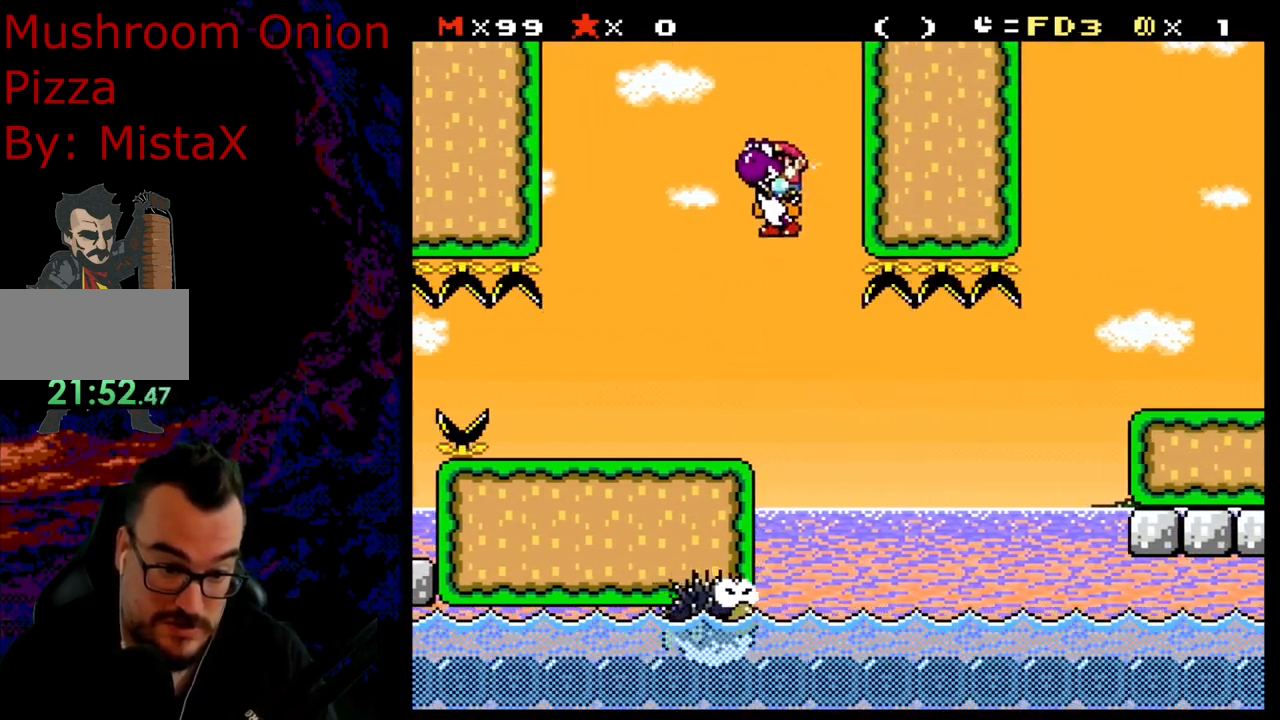
{"buttons": ["Y", "DPAD_RIGHT"], "events": [[117, "DPAD_RIGHT", "up"], [467, "DPAD_RIGHT", "down"]]}
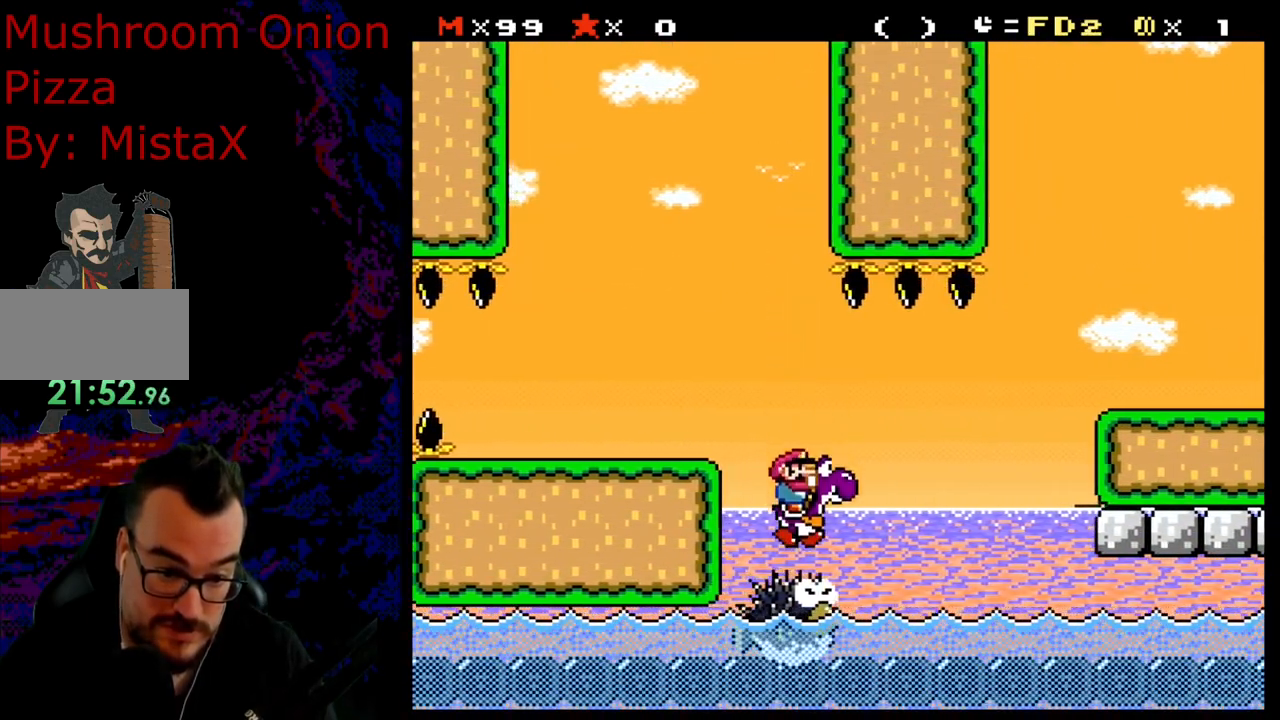
{"buttons": ["Y"], "events": [[83, "DPAD_RIGHT", "up"]]}
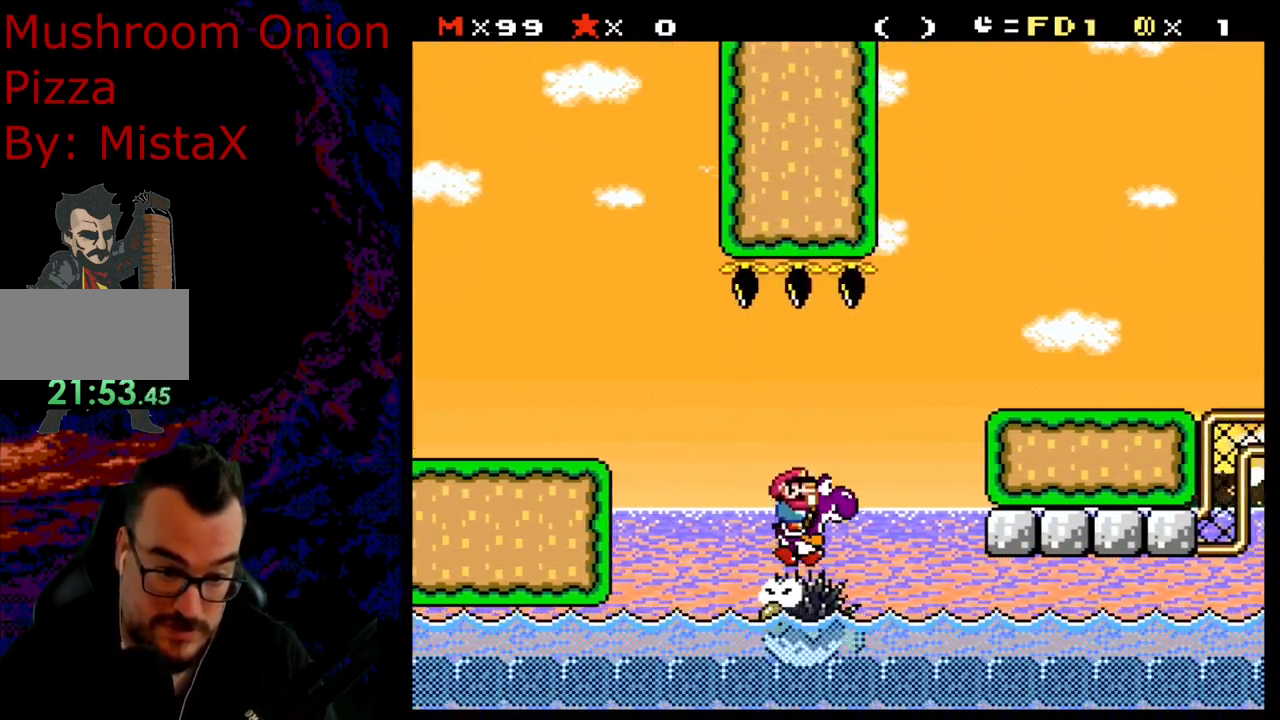
{"buttons": ["B", "Y"], "events": [[317, "B", "down"]]}
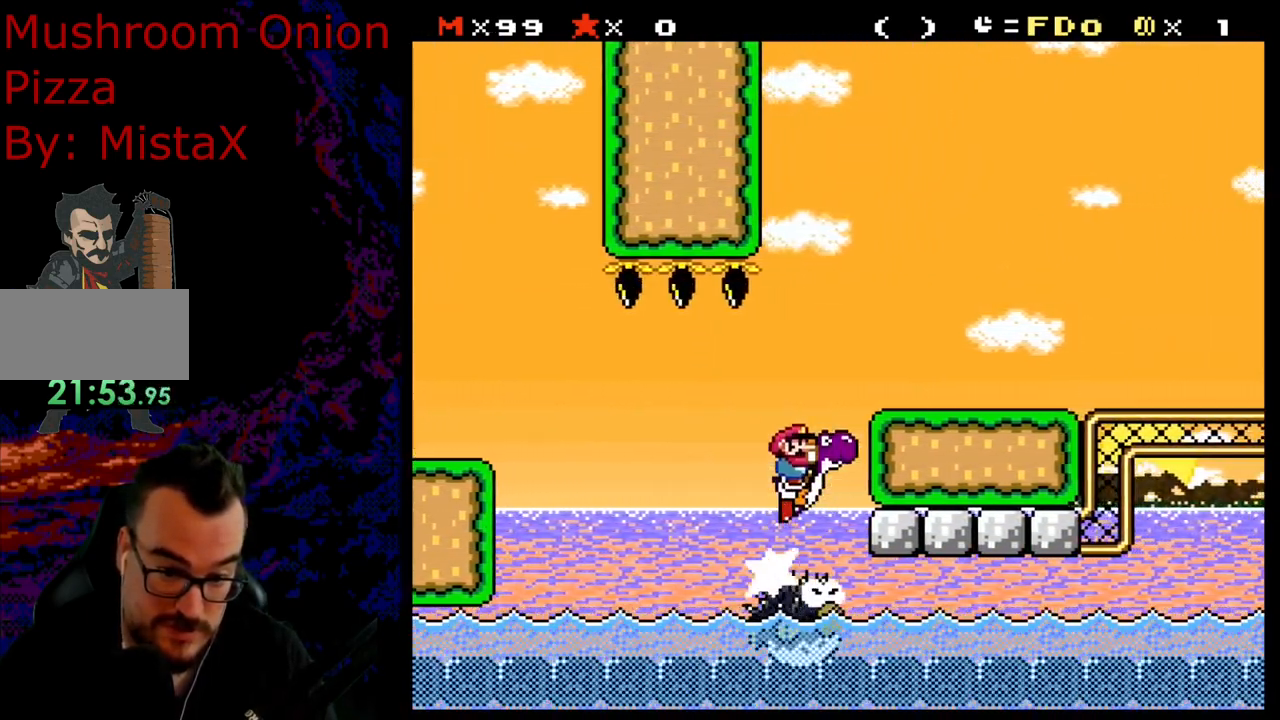
{"buttons": ["Y"], "events": [[450, "B", "up"]]}
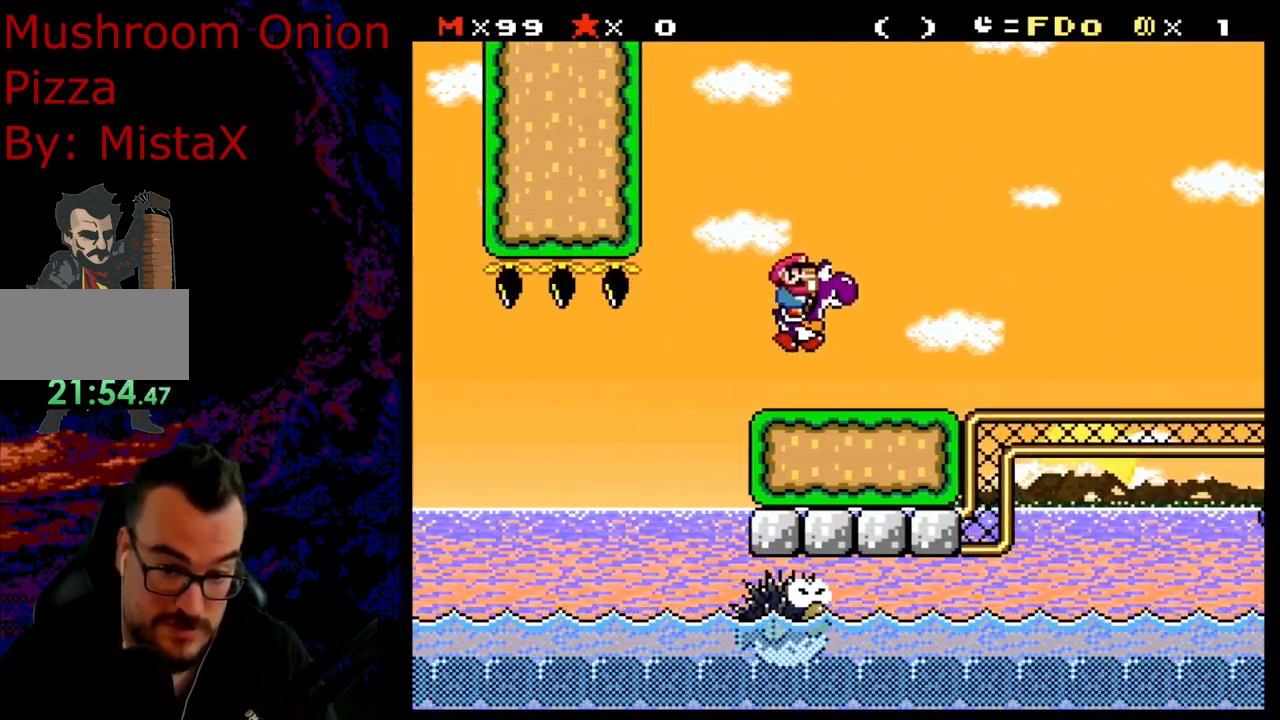
{"buttons": ["Y"], "events": []}
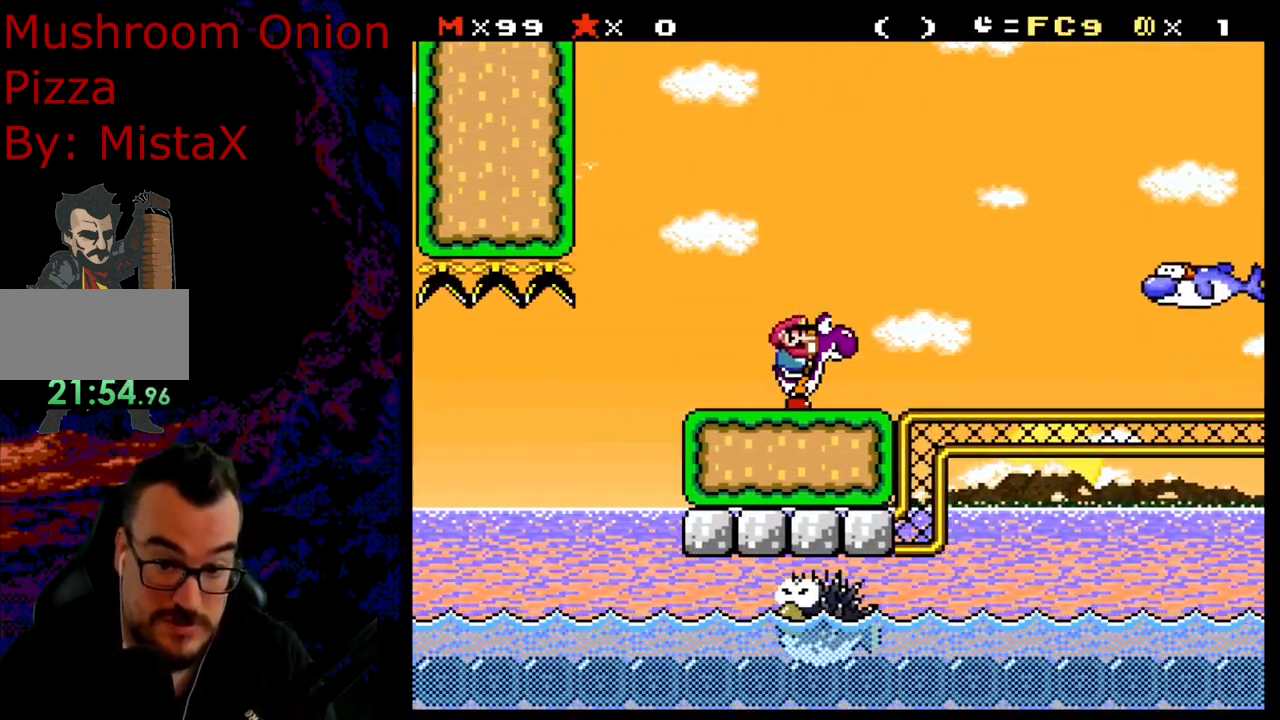
{"buttons": ["Y"], "events": []}
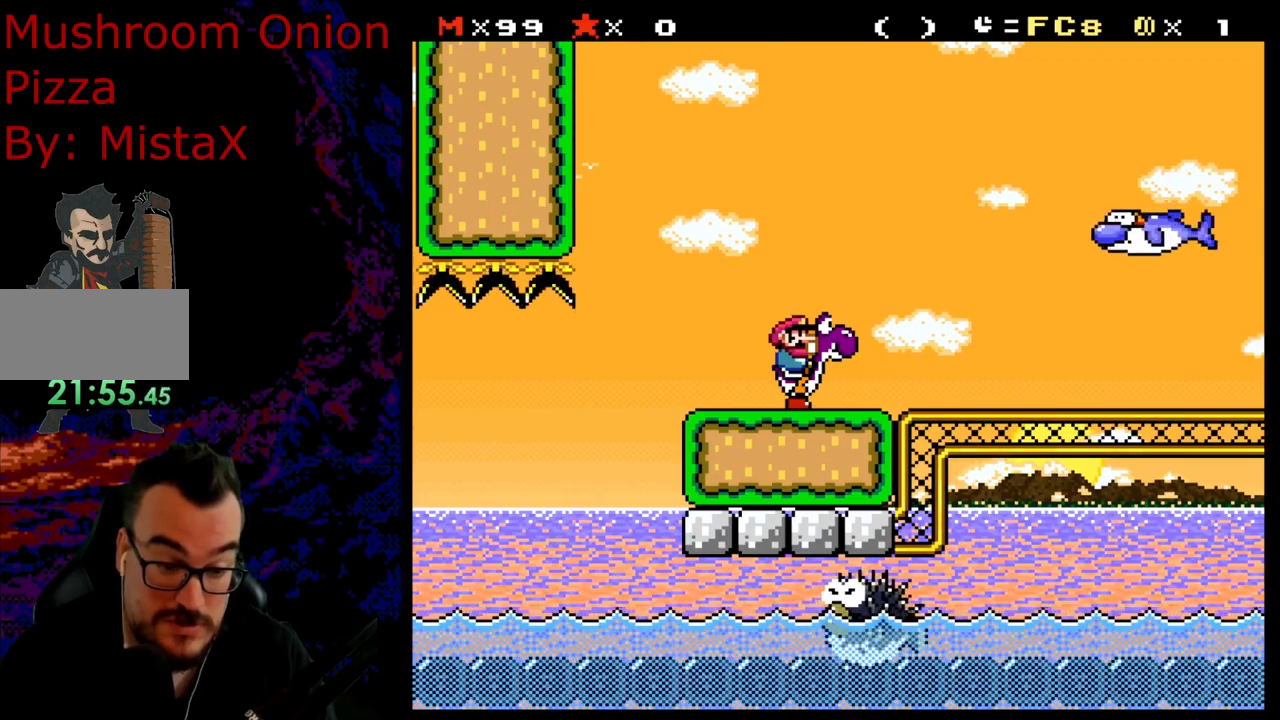
{"buttons": ["Y"], "events": []}
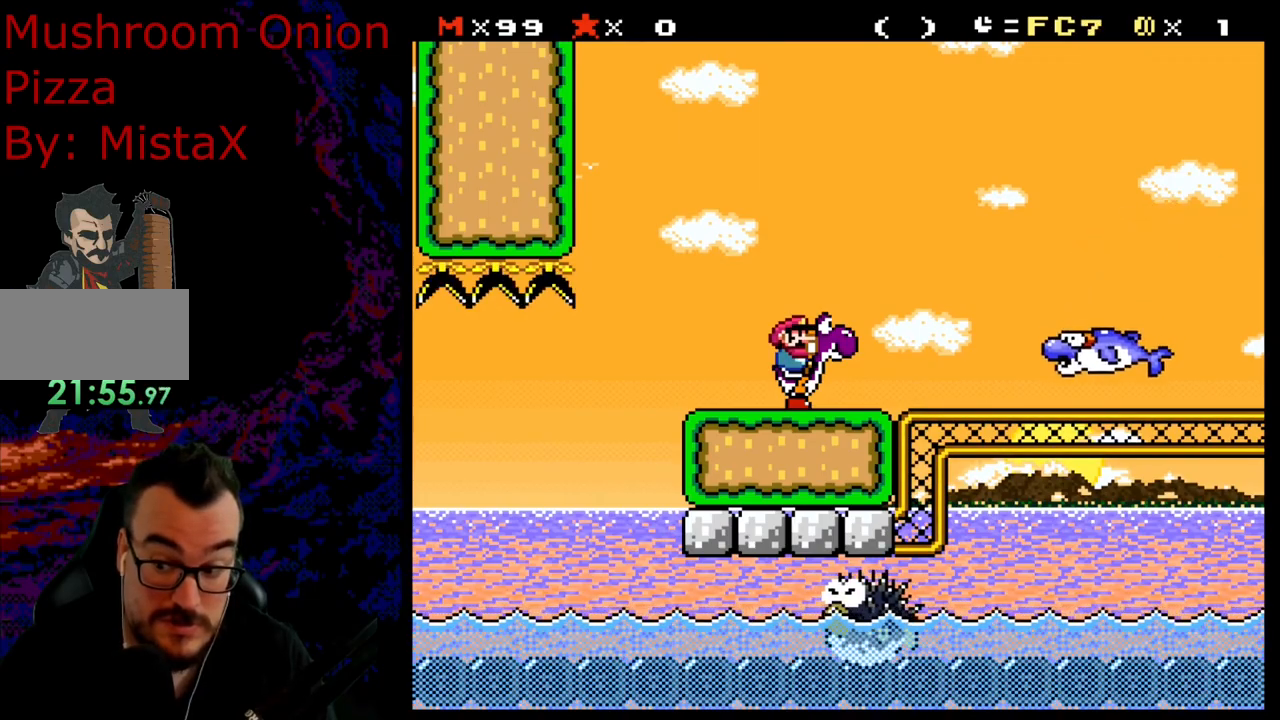
{"buttons": ["Y", "DPAD_RIGHT"], "events": [[500, "DPAD_RIGHT", "down"]]}
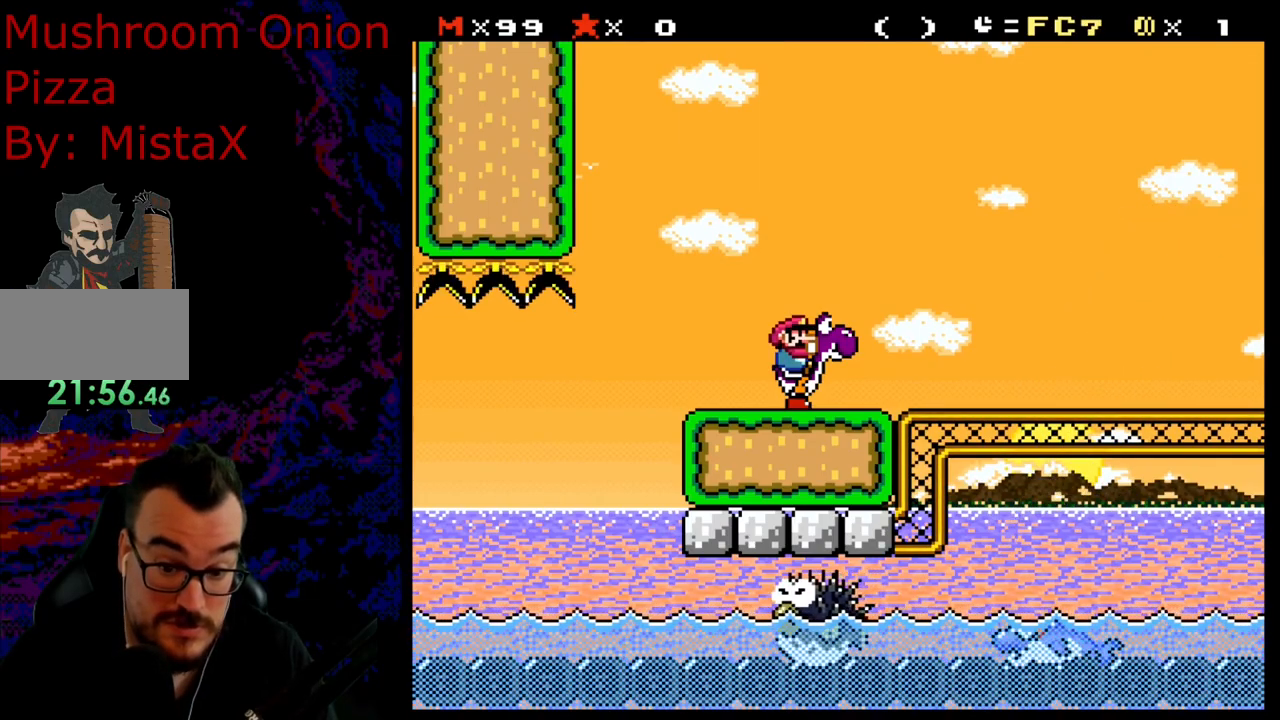
{"buttons": ["B", "Y", "DPAD_RIGHT"], "events": [[250, "B", "down"]]}
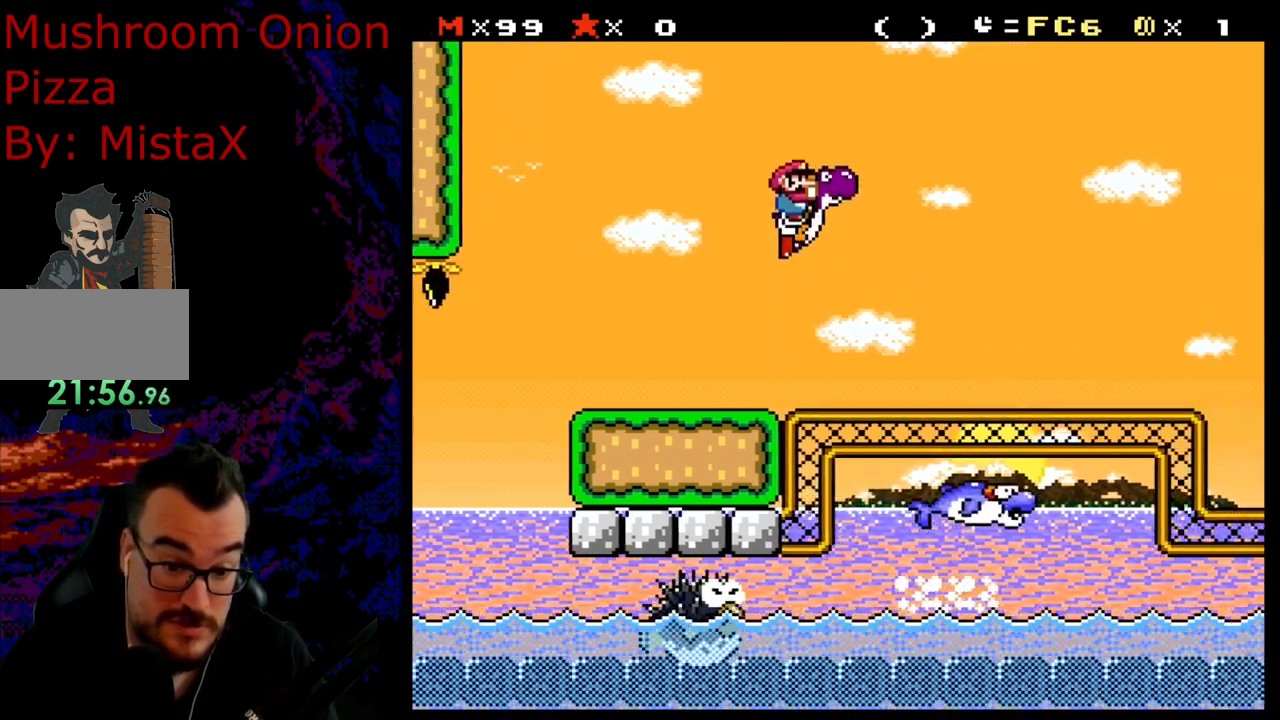
{"buttons": ["B", "Y", "DPAD_LEFT"], "events": [[400, "DPAD_DOWN", "down"], [400, "DPAD_RIGHT", "up"], [417, "DPAD_DOWN", "up"], [417, "DPAD_LEFT", "down"]]}